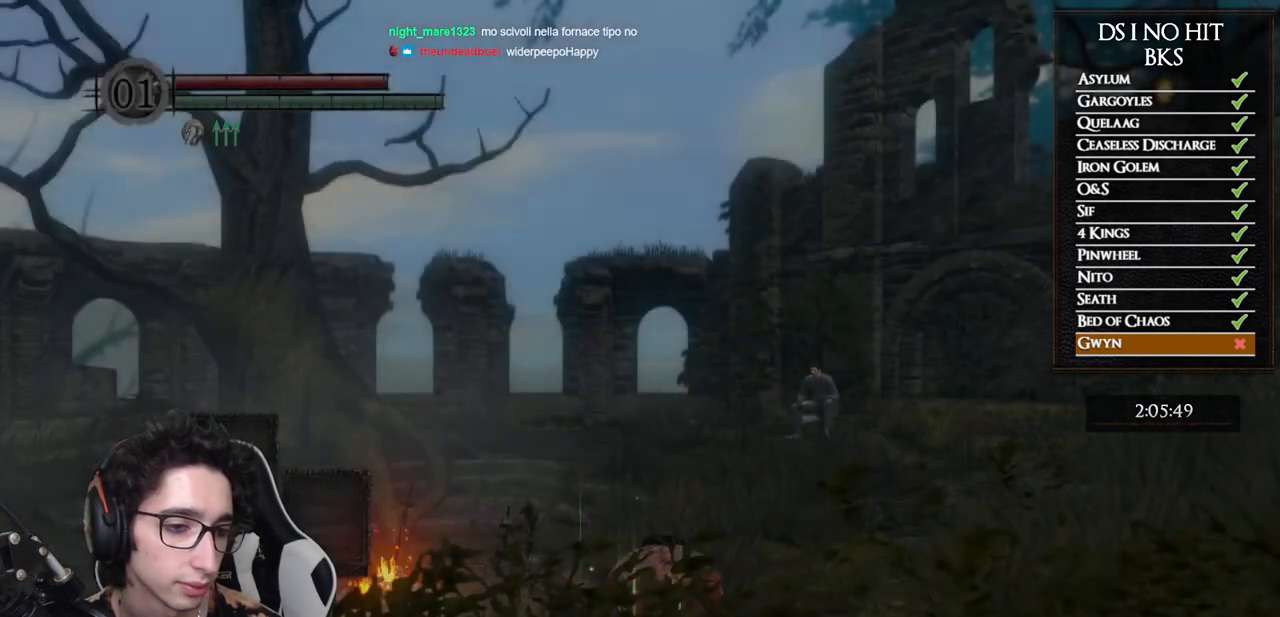
Gameplay with a controller (Xbox layout); each line is a JSON object with the inputs held at the frame after it. "events" lists button and stick changes between this image and that frame as [ms after this image, input, new state], when the widget could be followed in between. Not read: L3 R3 SHARE.
{"buttons": [], "left_stick": "center", "right_stick": "down-right", "events": [[167, "START", "down"], [283, "START", "up"], [433, "right_stick", "down-right"]]}
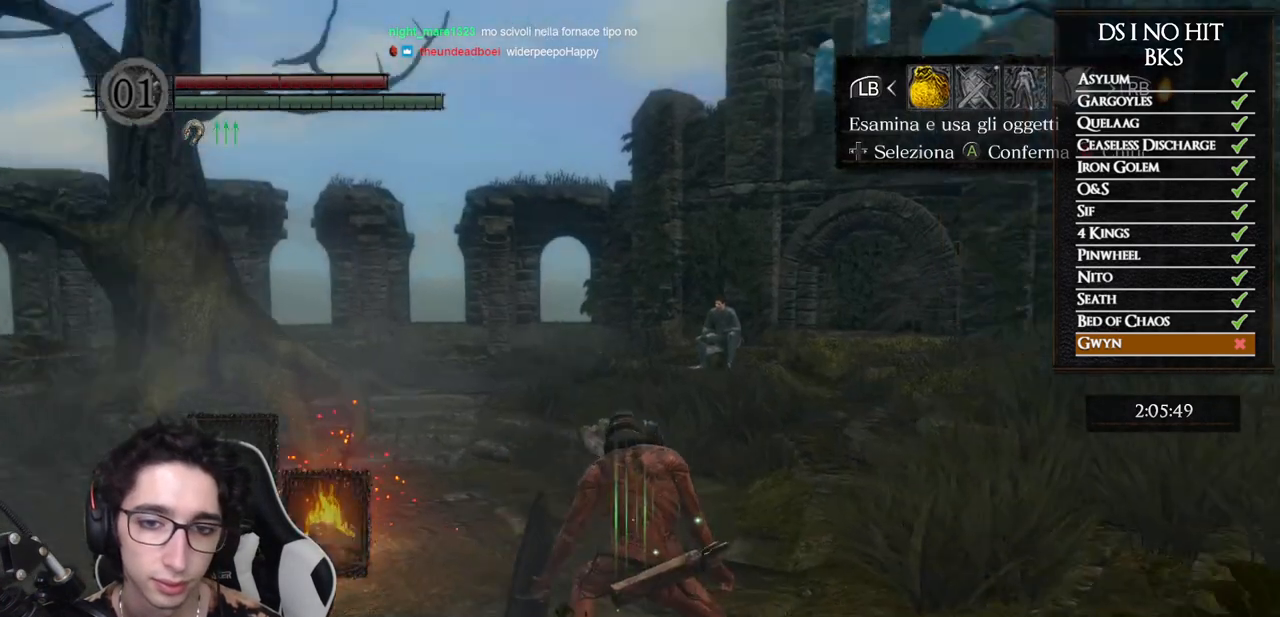
{"buttons": [], "left_stick": "up-right", "right_stick": "right", "events": [[17, "left_stick", "up"], [83, "right_stick", "center"], [150, "B", "down"], [233, "B", "up"], [267, "left_stick", "up-right"], [367, "right_stick", "right"]]}
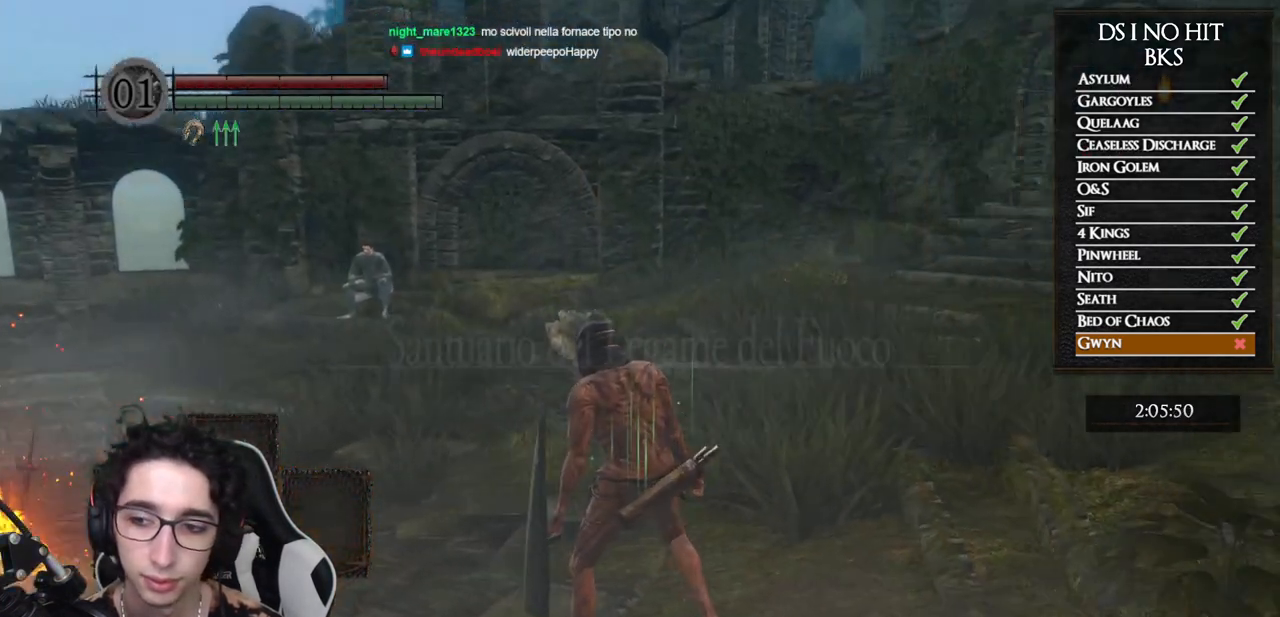
{"buttons": ["B"], "left_stick": "up-right", "right_stick": "center", "events": [[50, "right_stick", "center"], [117, "B", "down"]]}
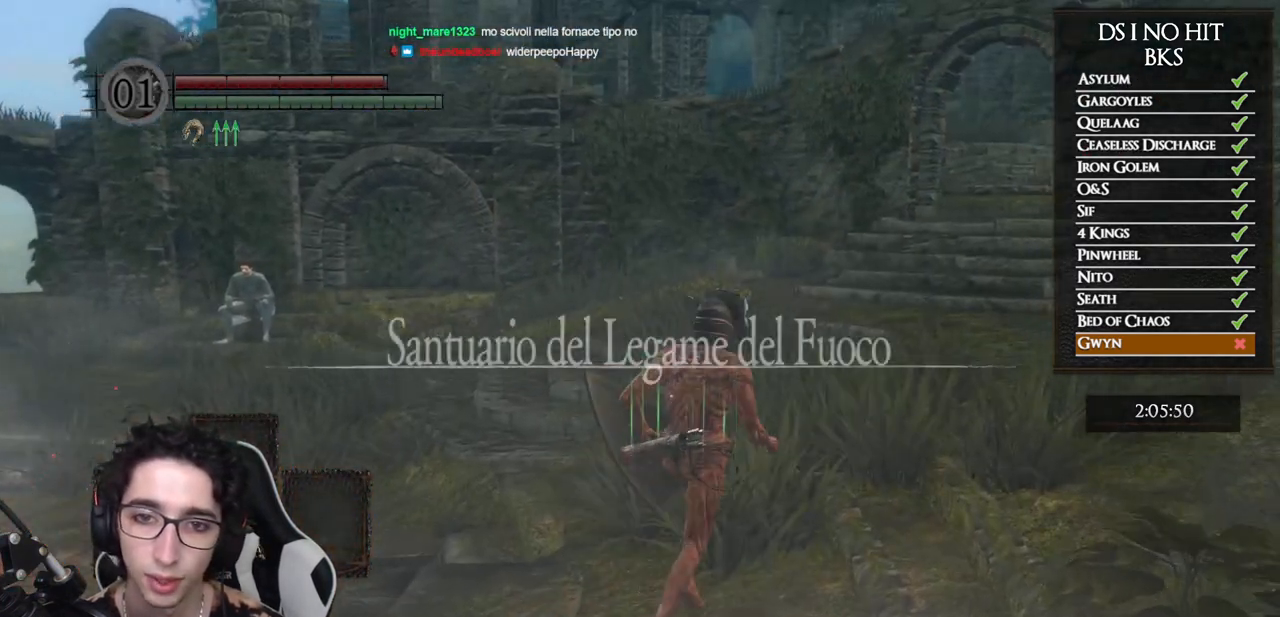
{"buttons": ["B"], "left_stick": "up-right", "right_stick": "center", "events": []}
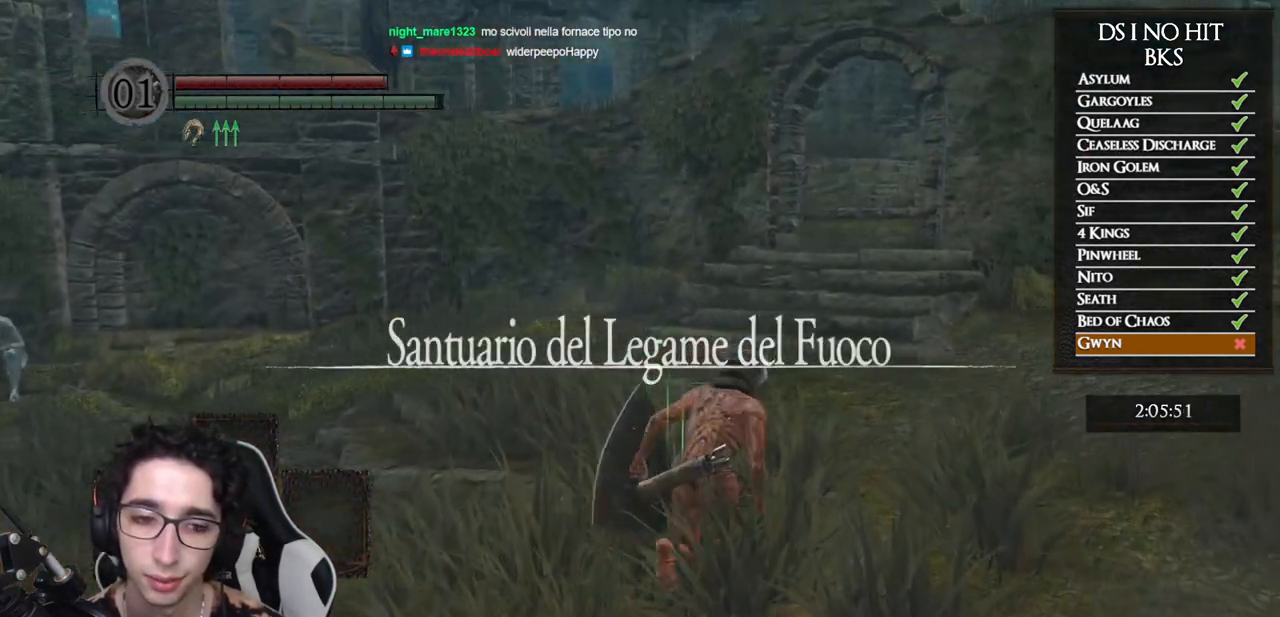
{"buttons": ["B"], "left_stick": "up", "right_stick": "center", "events": [[33, "left_stick", "up"]]}
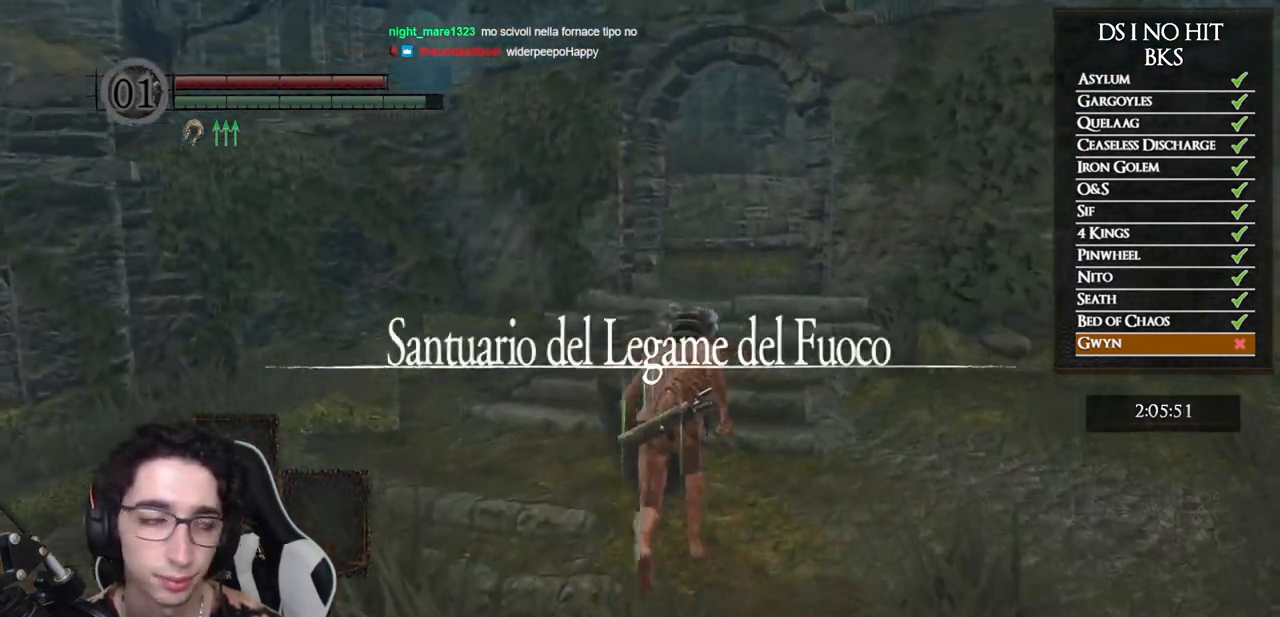
{"buttons": ["B"], "left_stick": "up", "right_stick": "center", "events": []}
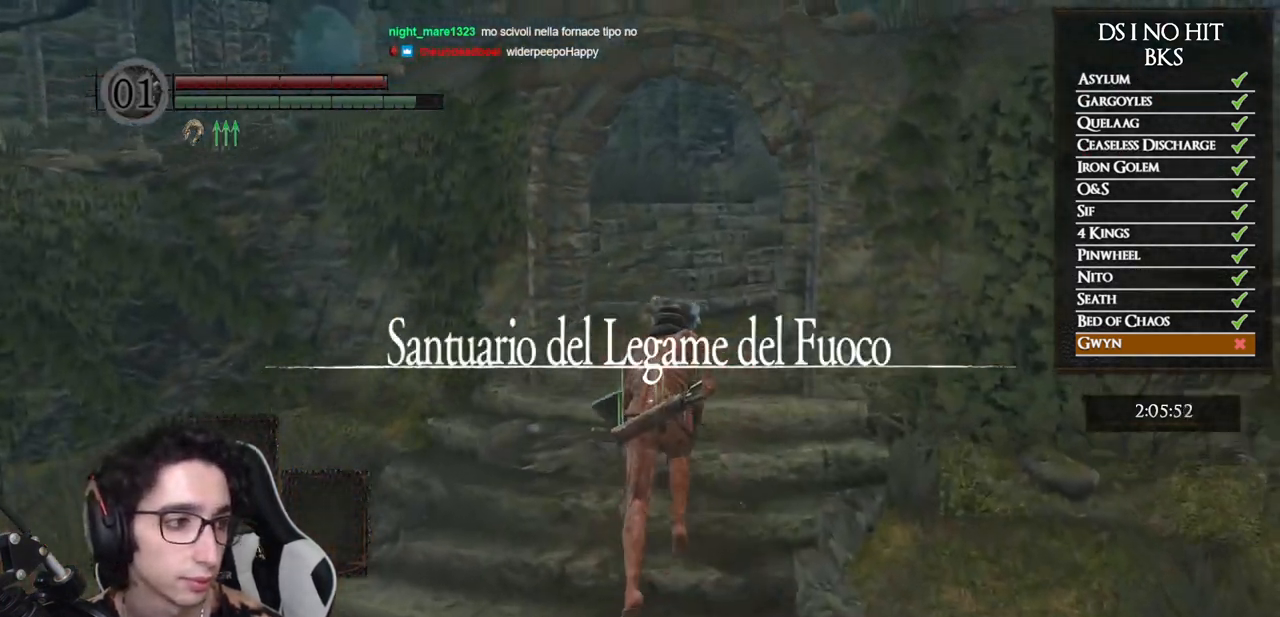
{"buttons": ["B"], "left_stick": "up", "right_stick": "center", "events": []}
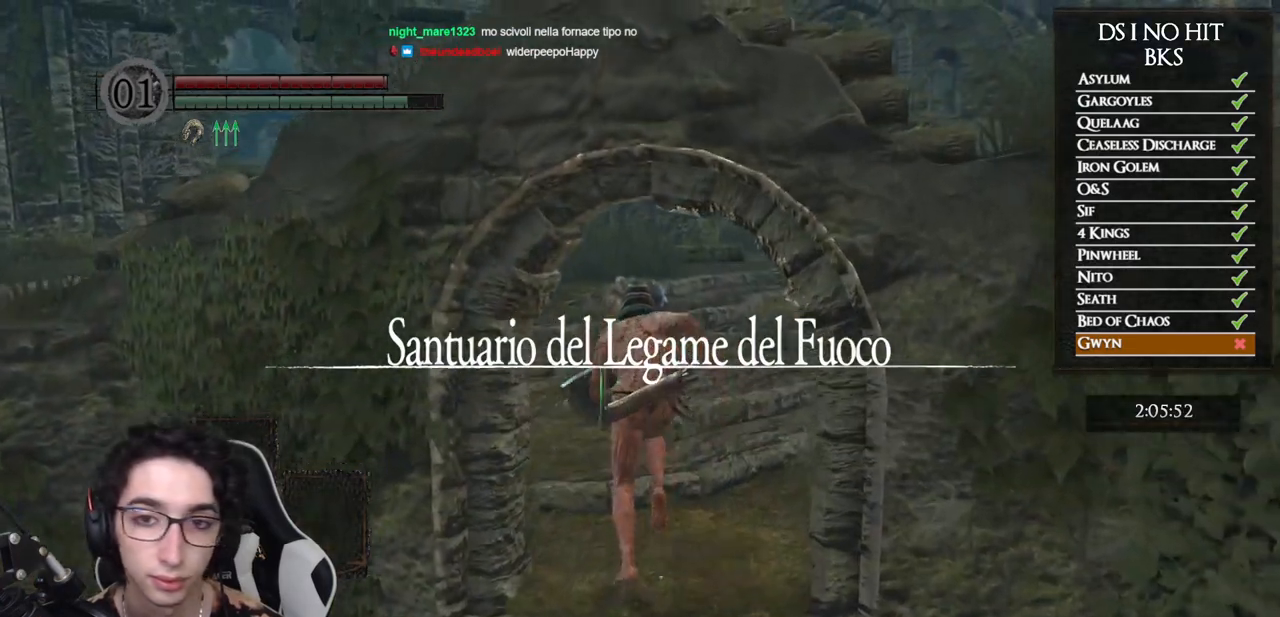
{"buttons": ["B"], "left_stick": "up", "right_stick": "center", "events": []}
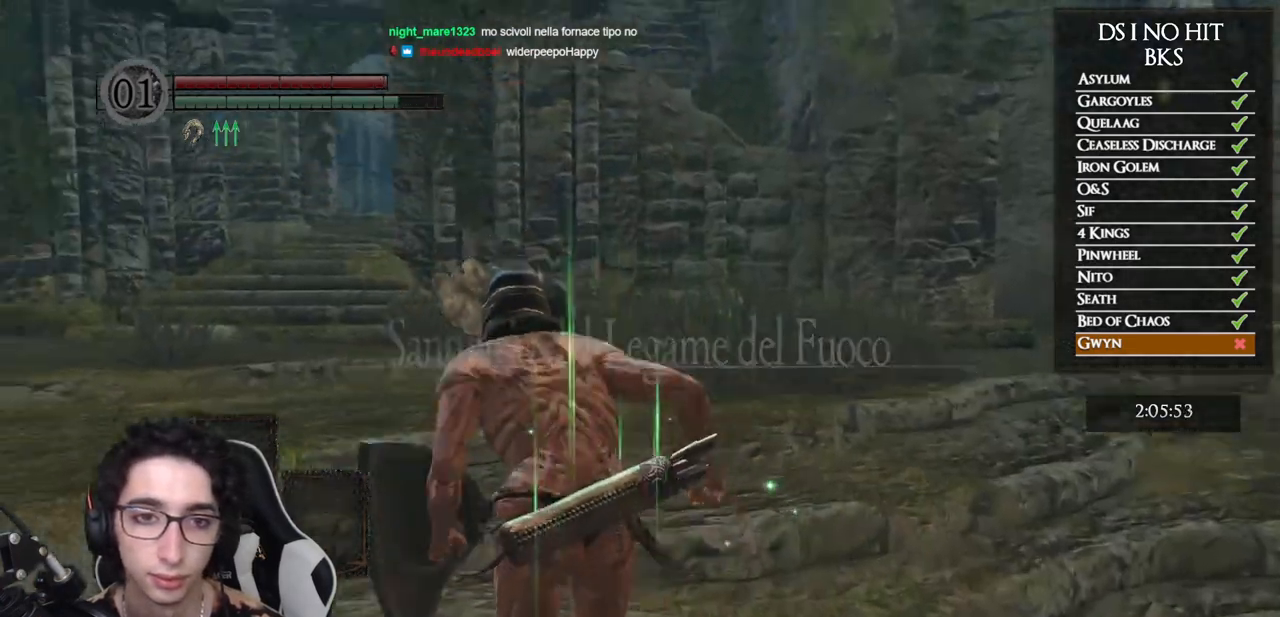
{"buttons": ["B"], "left_stick": "up", "right_stick": "center", "events": []}
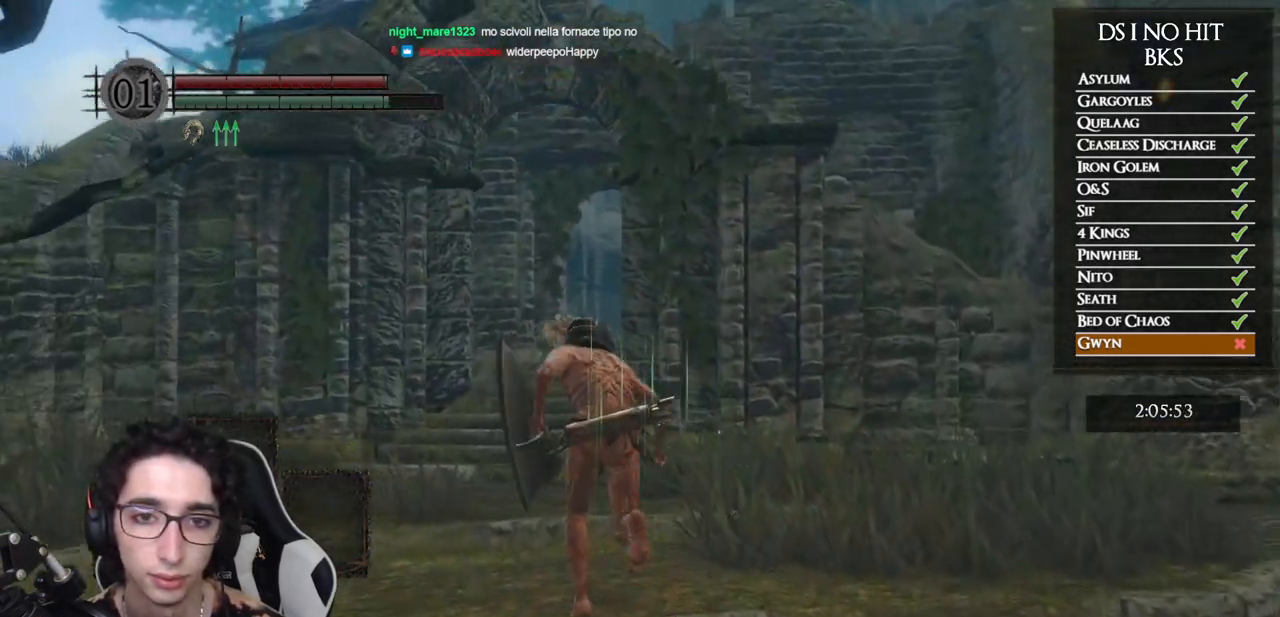
{"buttons": ["B"], "left_stick": "up", "right_stick": "center", "events": []}
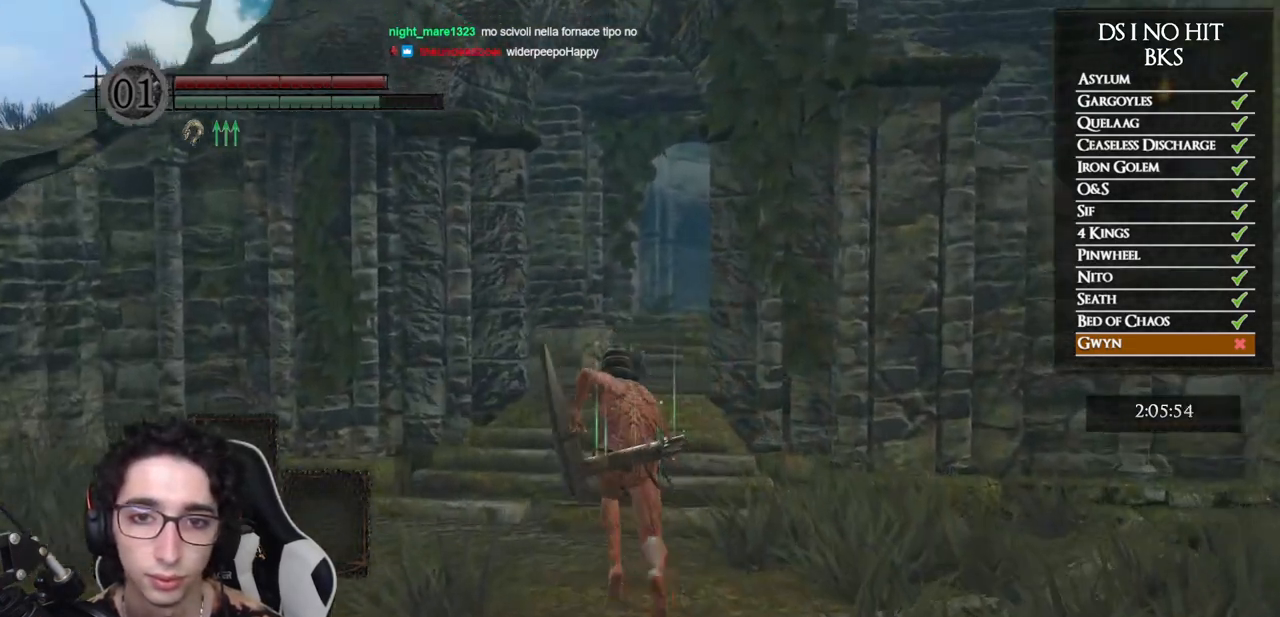
{"buttons": ["B"], "left_stick": "up", "right_stick": "center", "events": []}
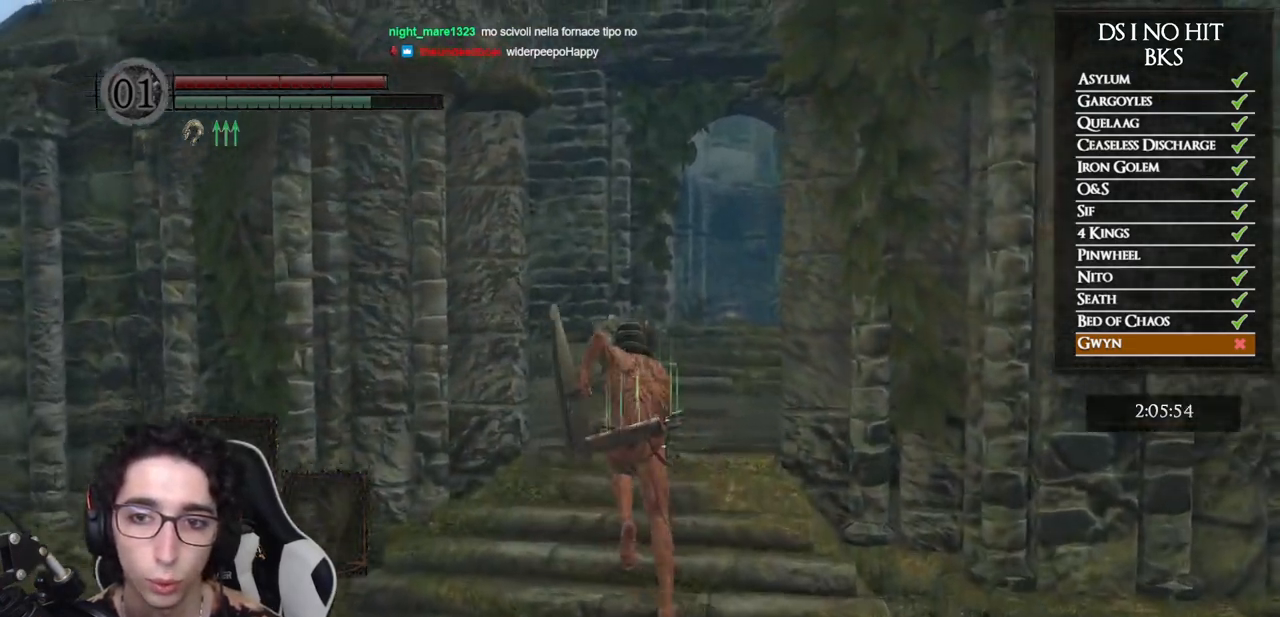
{"buttons": ["B"], "left_stick": "up", "right_stick": "down", "events": [[83, "right_stick", "down-right"], [233, "right_stick", "center"], [483, "right_stick", "down"]]}
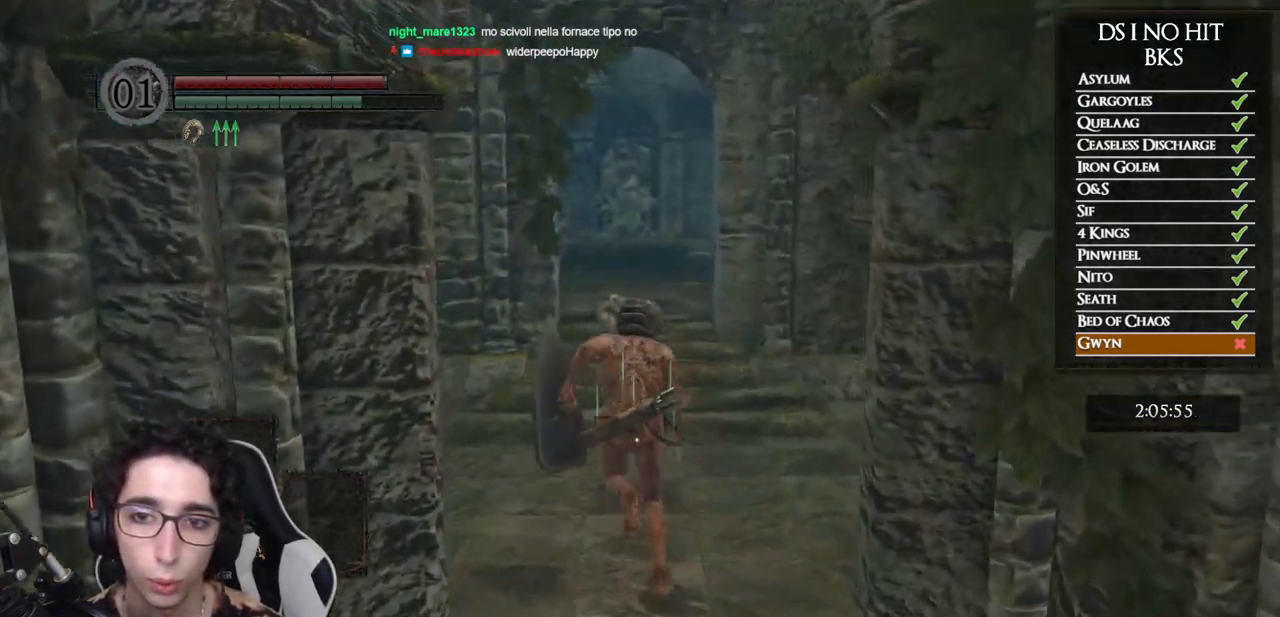
{"buttons": ["B"], "left_stick": "up", "right_stick": "center", "events": [[117, "right_stick", "center"], [317, "right_stick", "down"], [433, "right_stick", "center"]]}
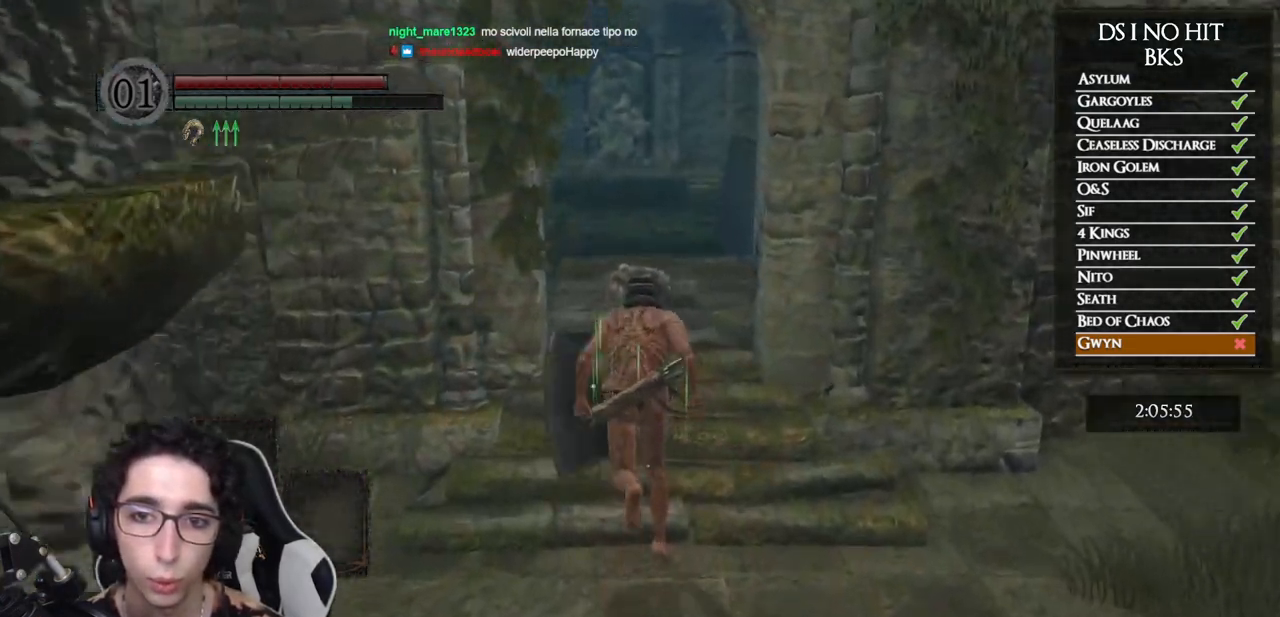
{"buttons": ["B"], "left_stick": "up", "right_stick": "down", "events": [[133, "right_stick", "down"], [283, "right_stick", "center"], [417, "right_stick", "down"]]}
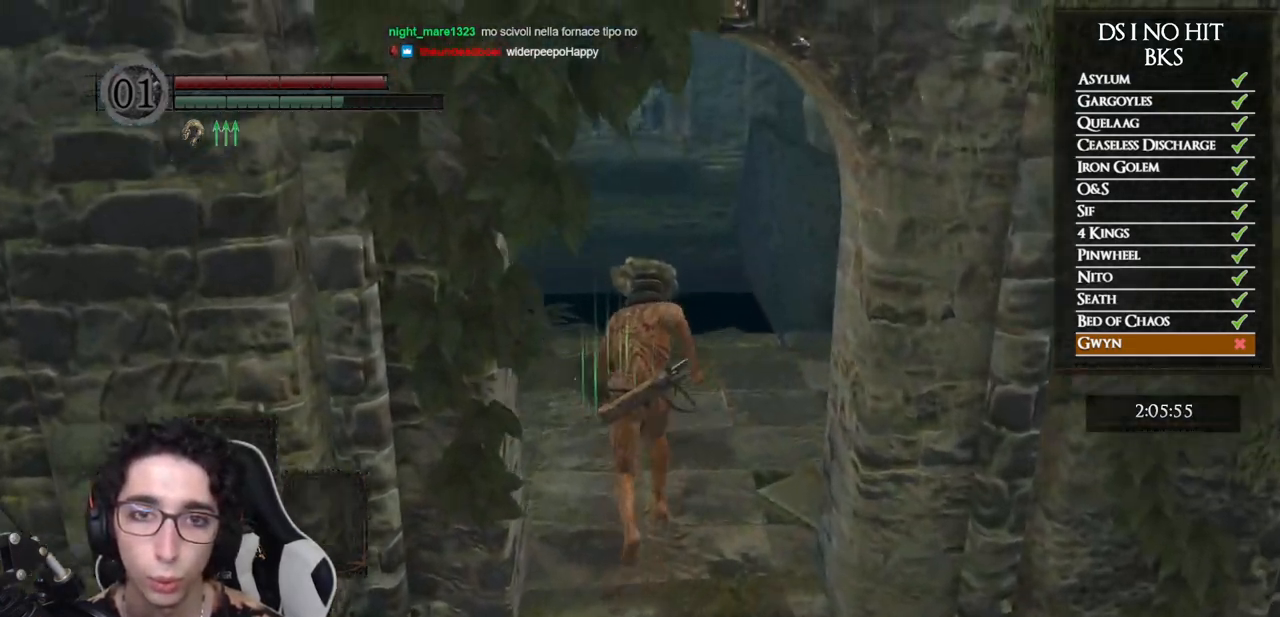
{"buttons": ["B"], "left_stick": "up", "right_stick": "center", "events": [[67, "right_stick", "center"], [200, "right_stick", "down"], [367, "right_stick", "center"]]}
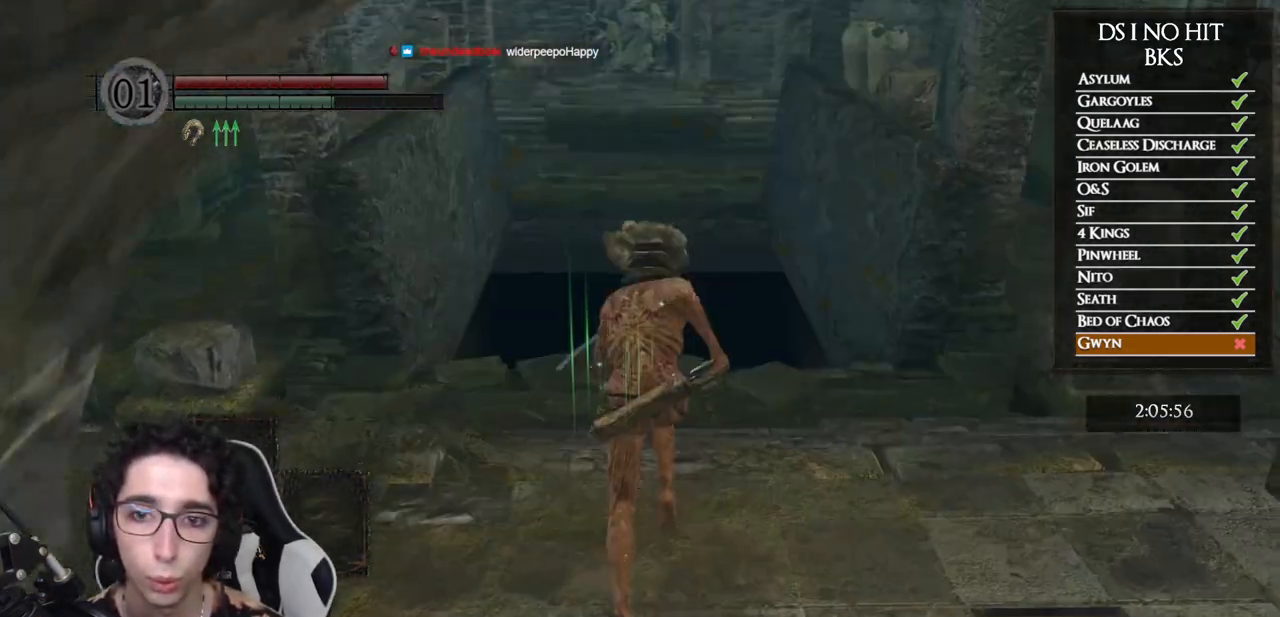
{"buttons": ["B"], "left_stick": "up", "right_stick": "center", "events": []}
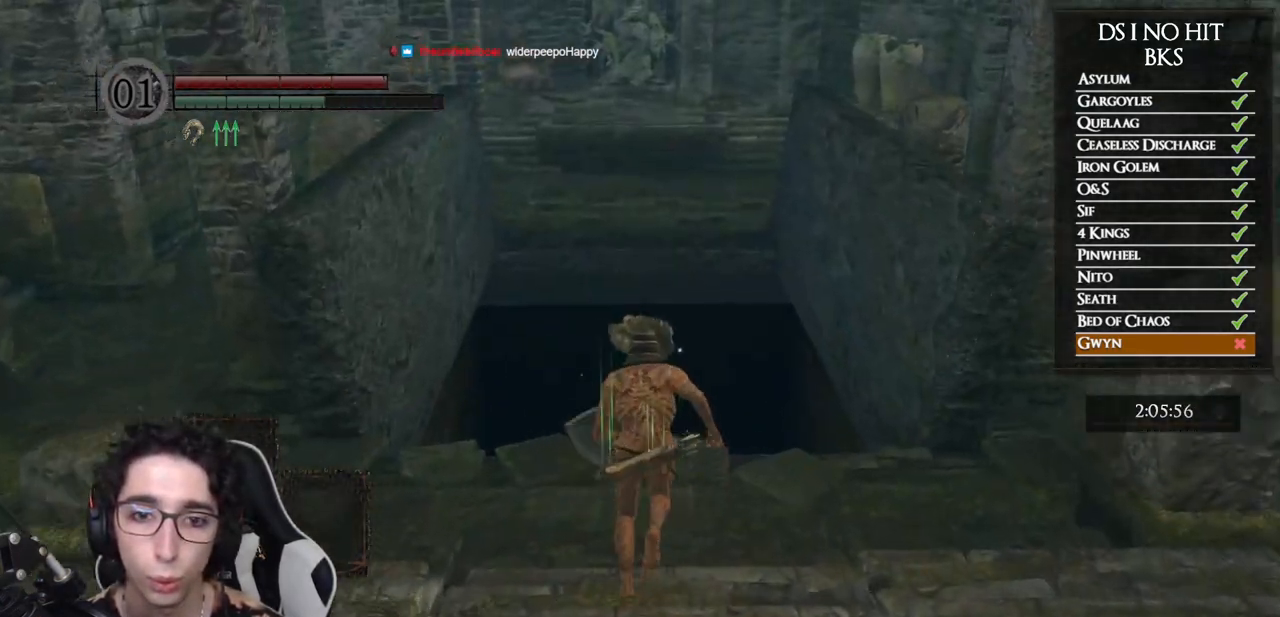
{"buttons": [], "left_stick": "up", "right_stick": "center", "events": [[83, "B", "up"], [217, "B", "down"], [283, "B", "up"], [367, "B", "down"], [433, "B", "up"]]}
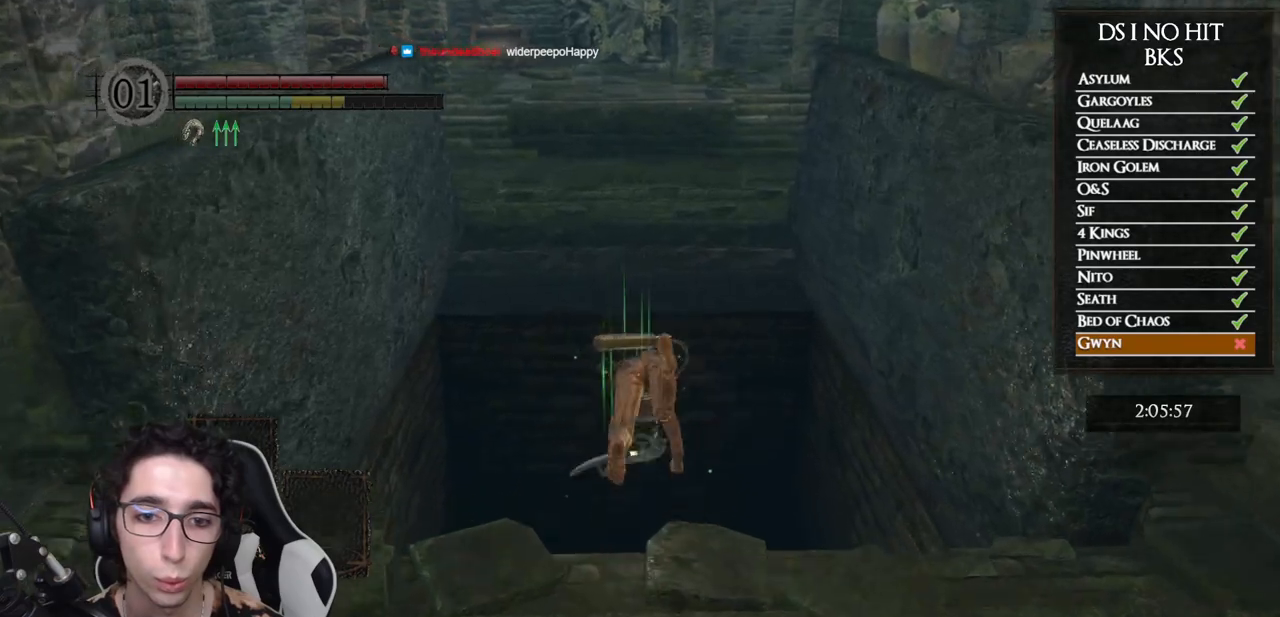
{"buttons": [], "left_stick": "up", "right_stick": "center", "events": [[150, "right_stick", "down"], [383, "right_stick", "center"]]}
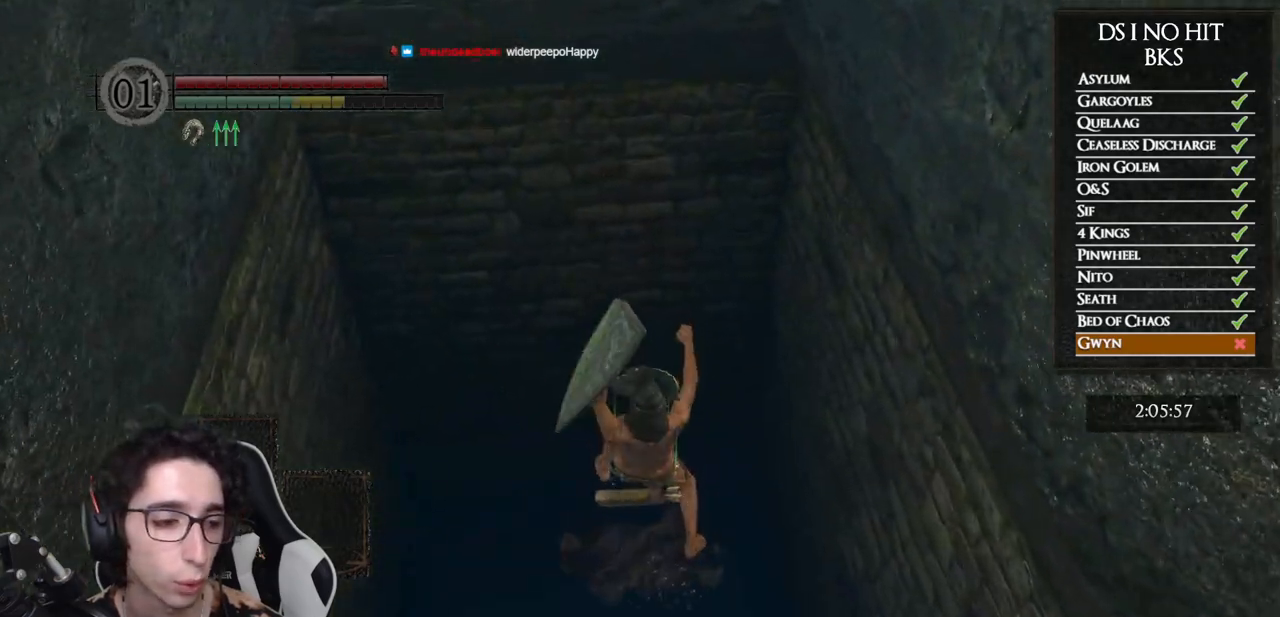
{"buttons": [], "left_stick": "center", "right_stick": "center", "events": [[50, "right_stick", "down"], [200, "right_stick", "center"], [350, "left_stick", "center"]]}
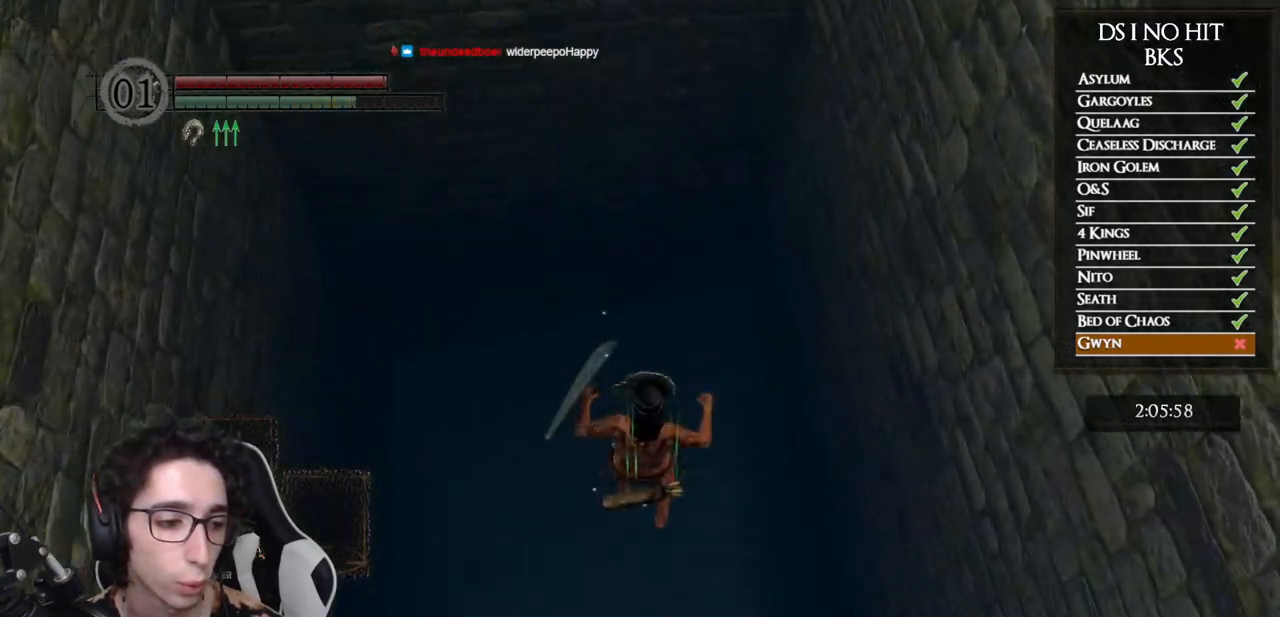
{"buttons": [], "left_stick": "center", "right_stick": "center", "events": []}
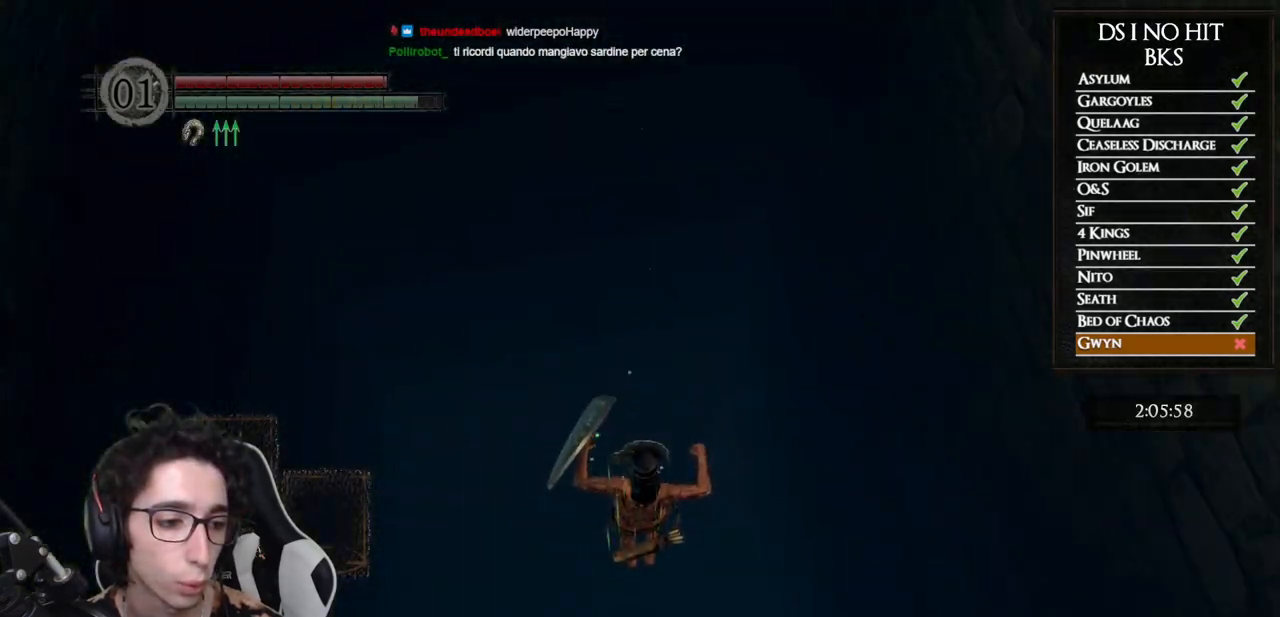
{"buttons": [], "left_stick": "center", "right_stick": "center", "events": []}
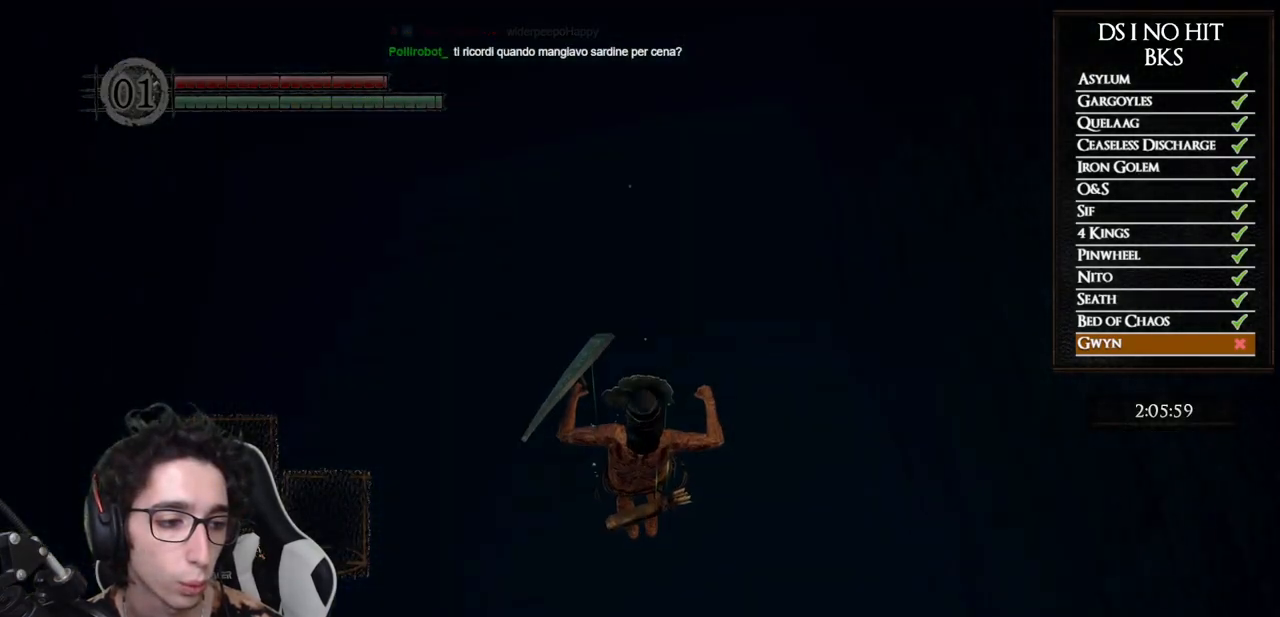
{"buttons": [], "left_stick": "center", "right_stick": "center", "events": []}
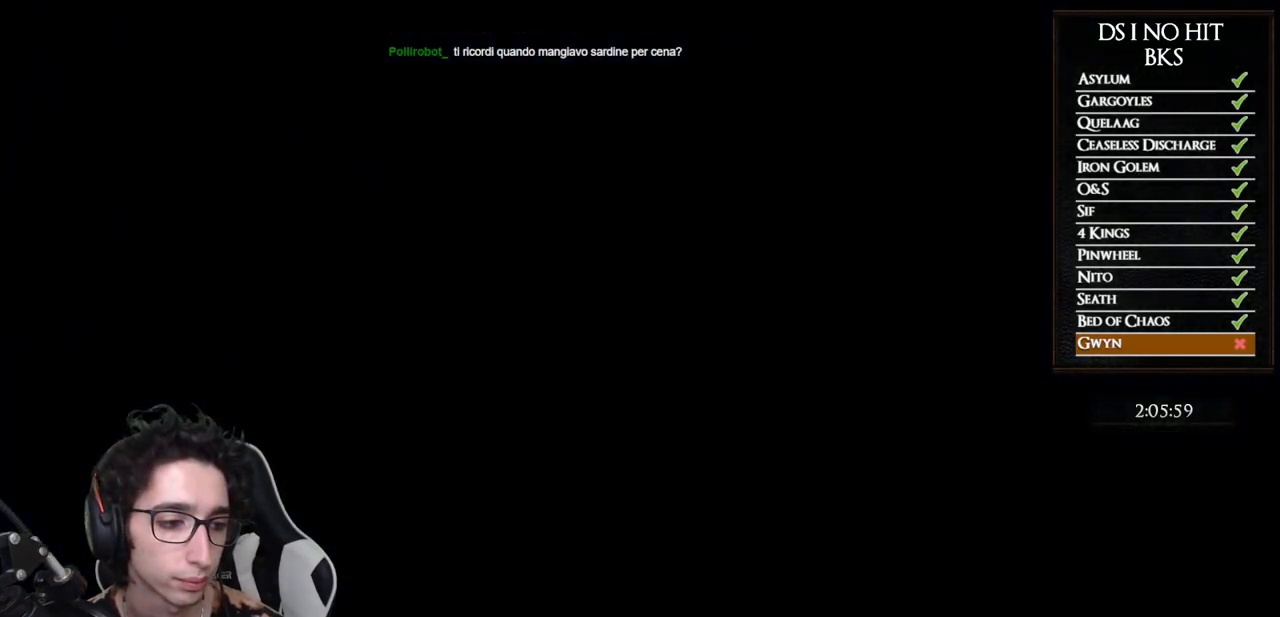
{"buttons": [], "left_stick": "center", "right_stick": "center", "events": []}
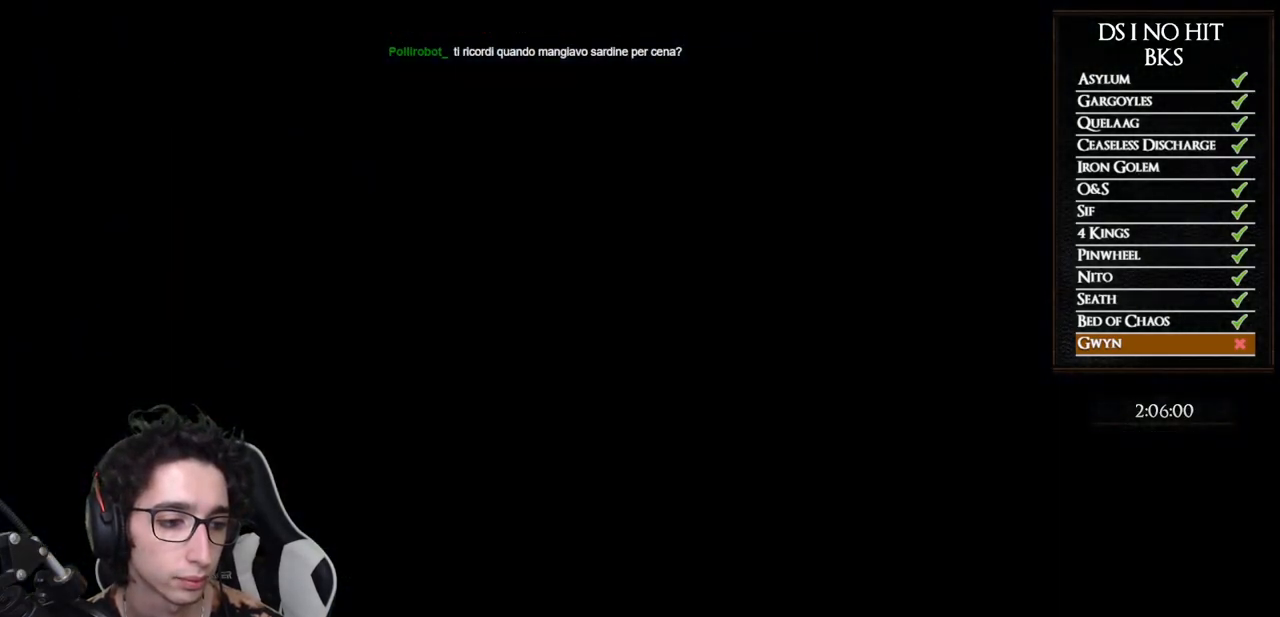
{"buttons": [], "left_stick": "center", "right_stick": "center", "events": []}
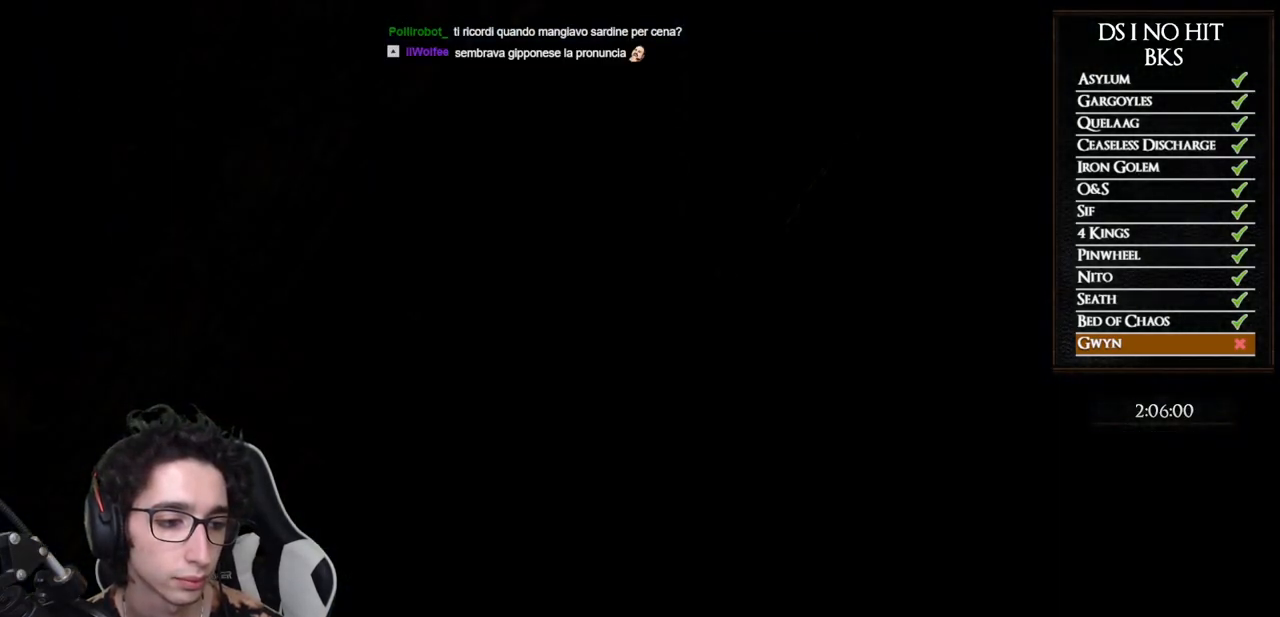
{"buttons": [], "left_stick": "center", "right_stick": "center", "events": []}
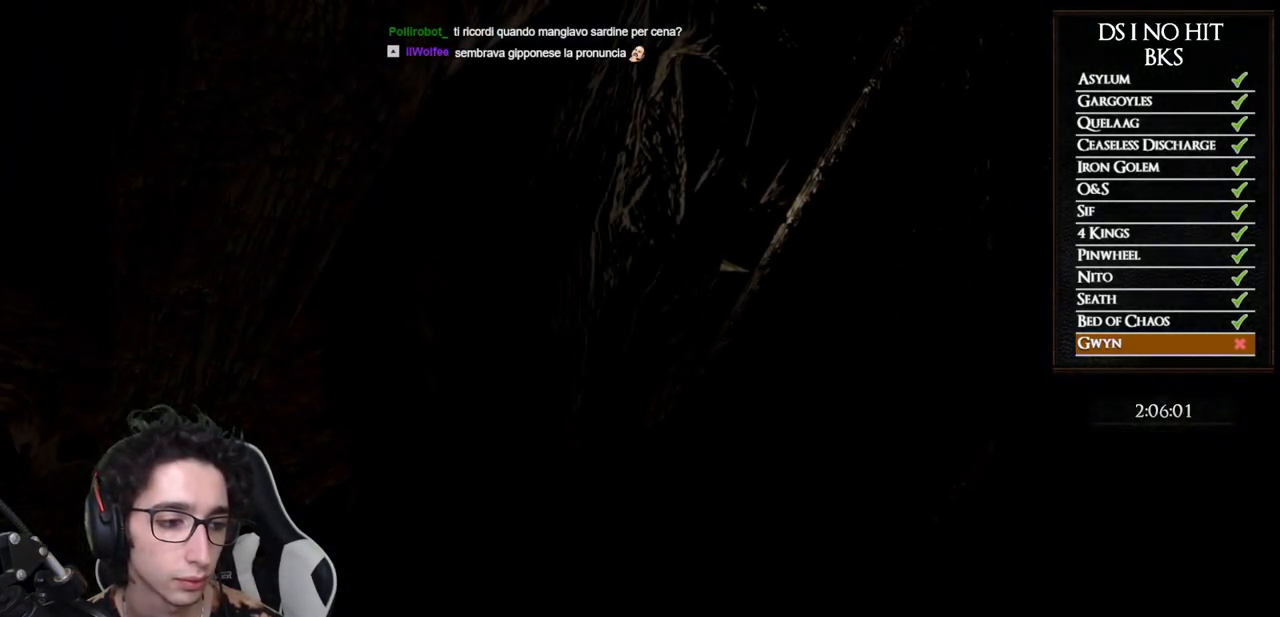
{"buttons": [], "left_stick": "center", "right_stick": "center", "events": [[50, "START", "down"], [200, "START", "up"]]}
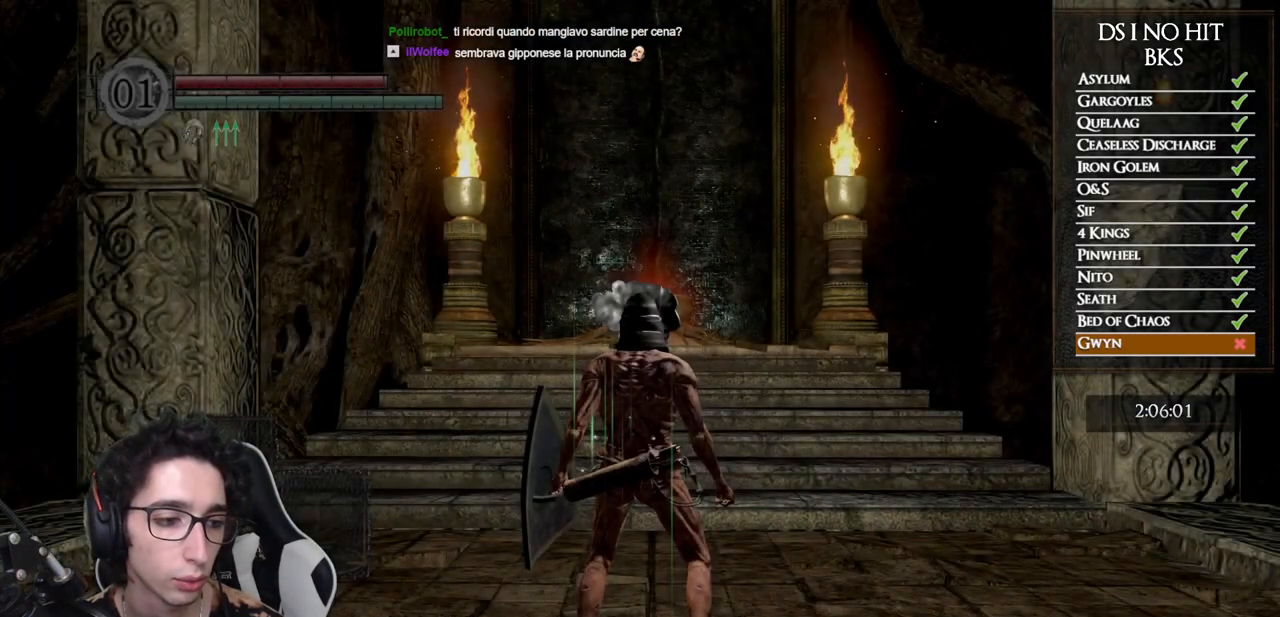
{"buttons": ["B"], "left_stick": "up", "right_stick": "center", "events": [[67, "left_stick", "up"], [300, "B", "down"]]}
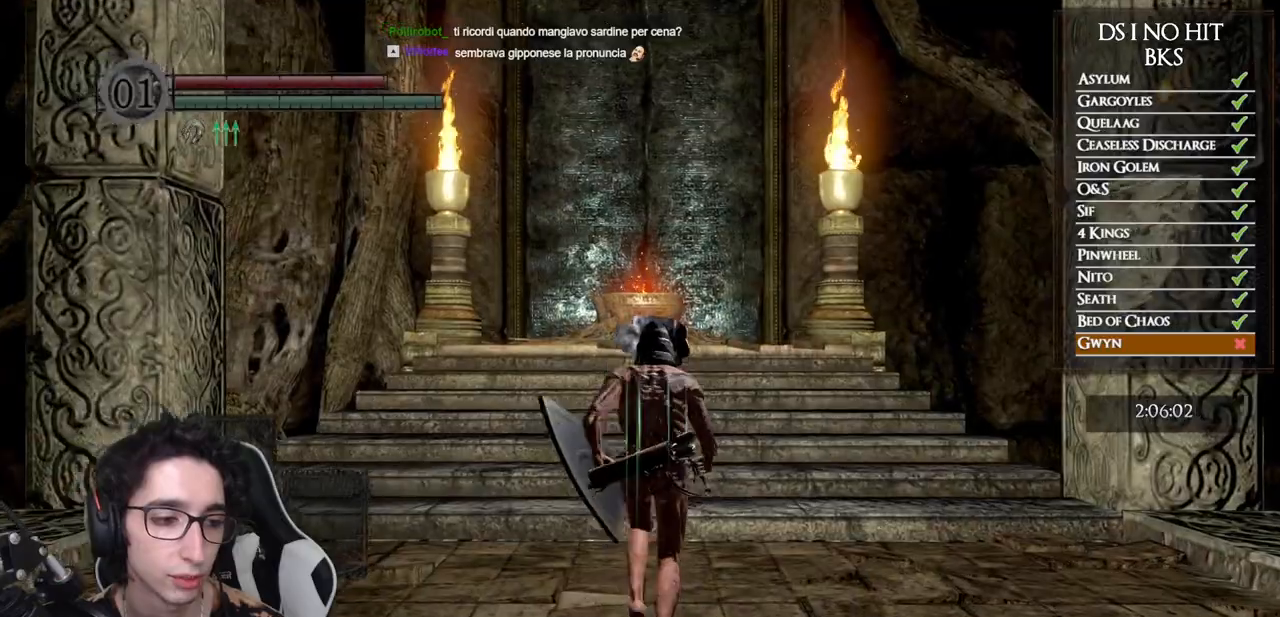
{"buttons": ["B"], "left_stick": "up", "right_stick": "center", "events": []}
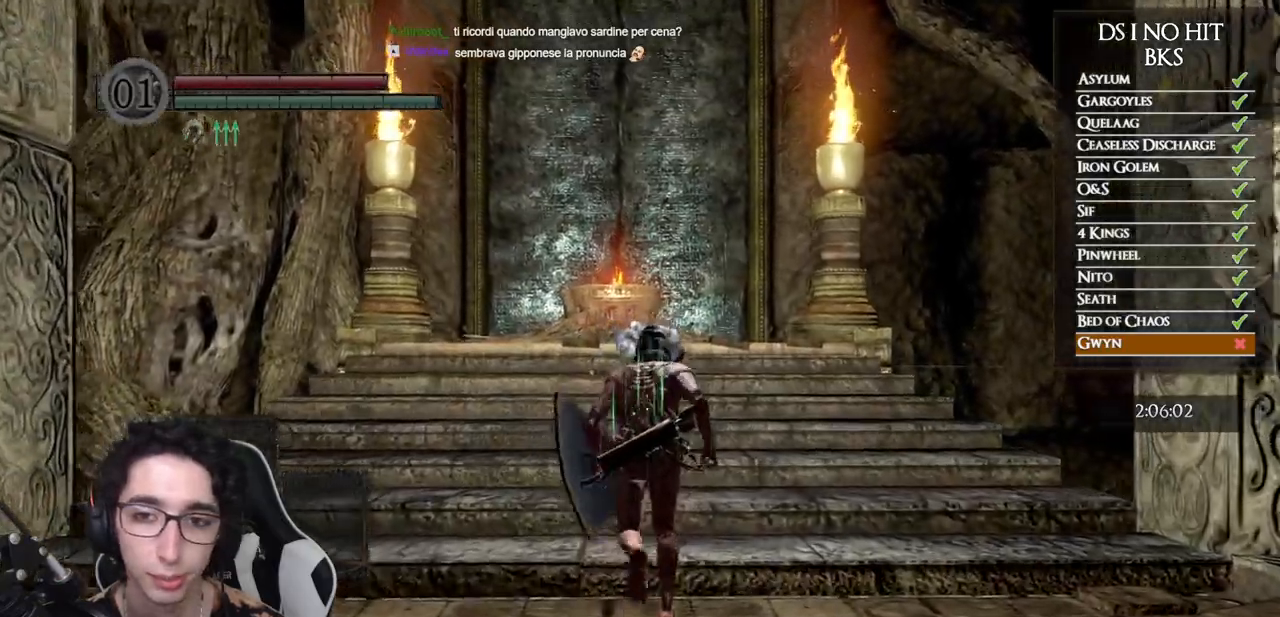
{"buttons": ["B"], "left_stick": "up", "right_stick": "center", "events": []}
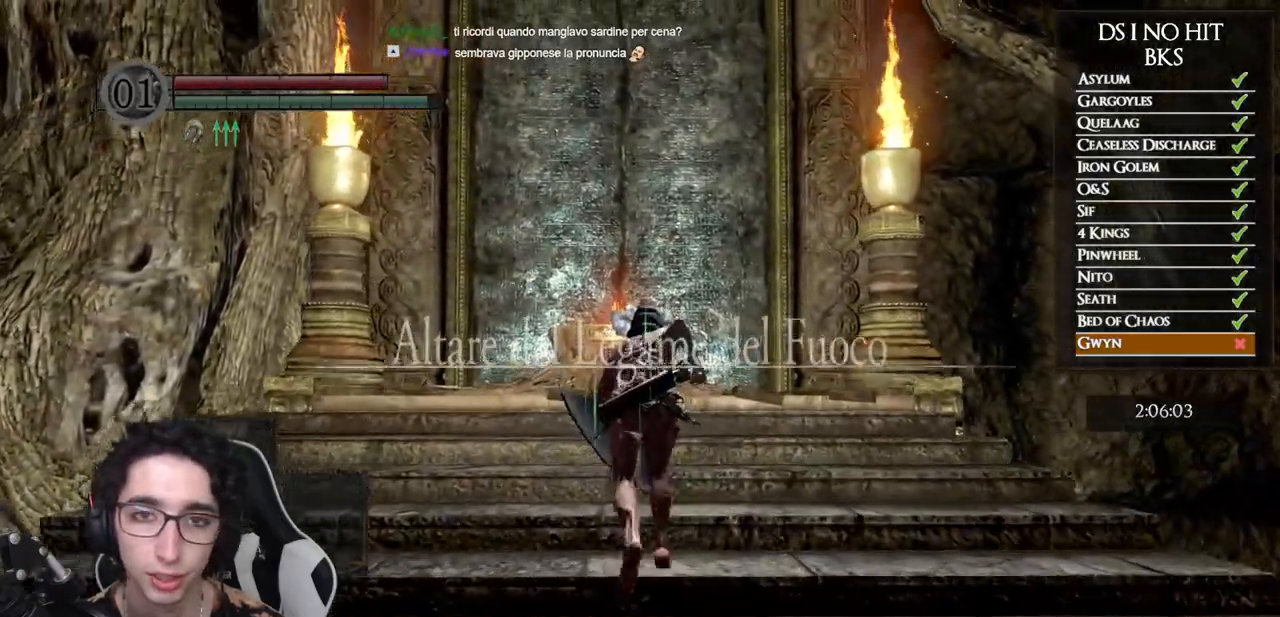
{"buttons": ["B"], "left_stick": "up", "right_stick": "center", "events": []}